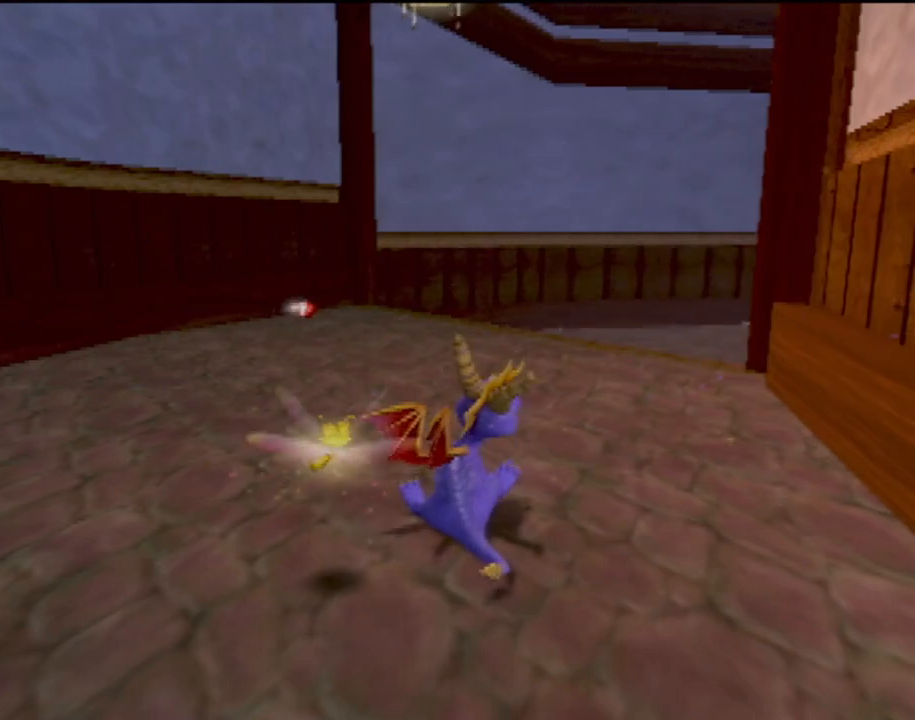
Gameplay with a controller (PlayStation layout); each line is a JSON object with the inputs held at the frame after it. "events" lists button and stick changes between this image and that frame as [ms after this image, input, new state], when the widget could be followed in between. Not read: L3 R3 right_stick.
{"buttons": ["SQUARE", "L2"], "left_stick": "up", "events": [[384, "left_stick", "up-right"], [434, "left_stick", "up"], [484, "L2", "down"], [501, "SQUARE", "down"]]}
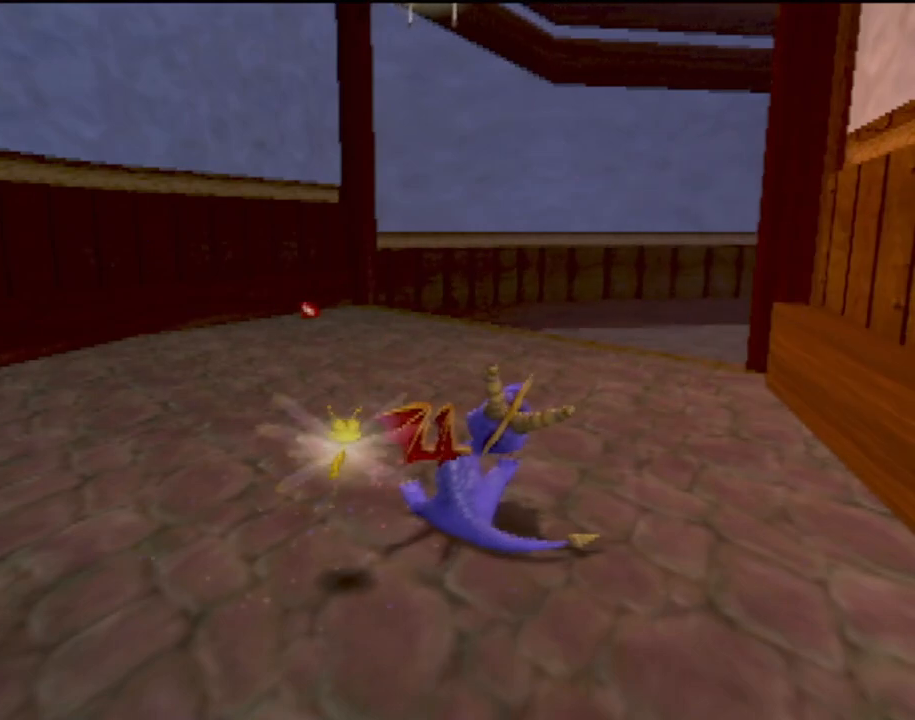
{"buttons": ["SQUARE"], "left_stick": "up-right", "events": [[67, "left_stick", "center"], [100, "L2", "up"], [267, "left_stick", "right"], [434, "left_stick", "up-right"]]}
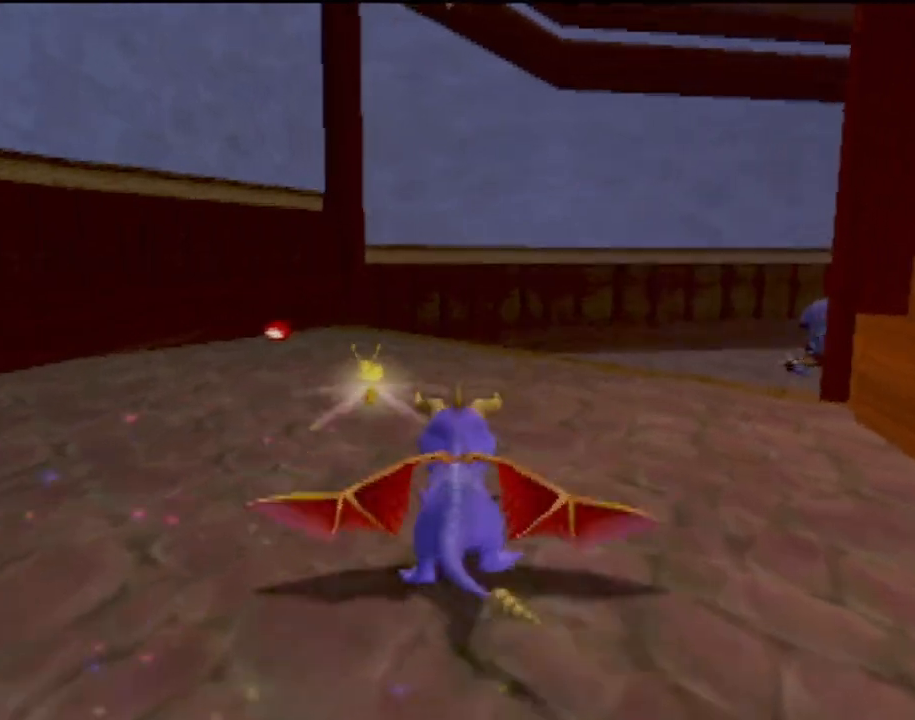
{"buttons": ["SQUARE"], "left_stick": "center"}
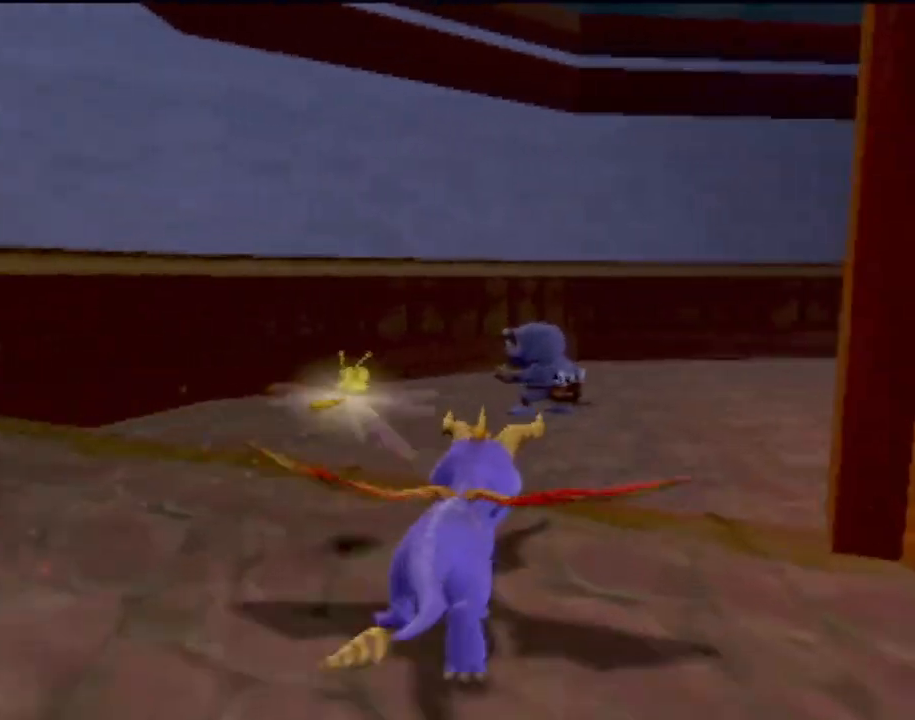
{"buttons": ["SQUARE"], "left_stick": "up-right", "events": [[16, "left_stick", "right"], [217, "left_stick", "center"], [467, "left_stick", "up-right"]]}
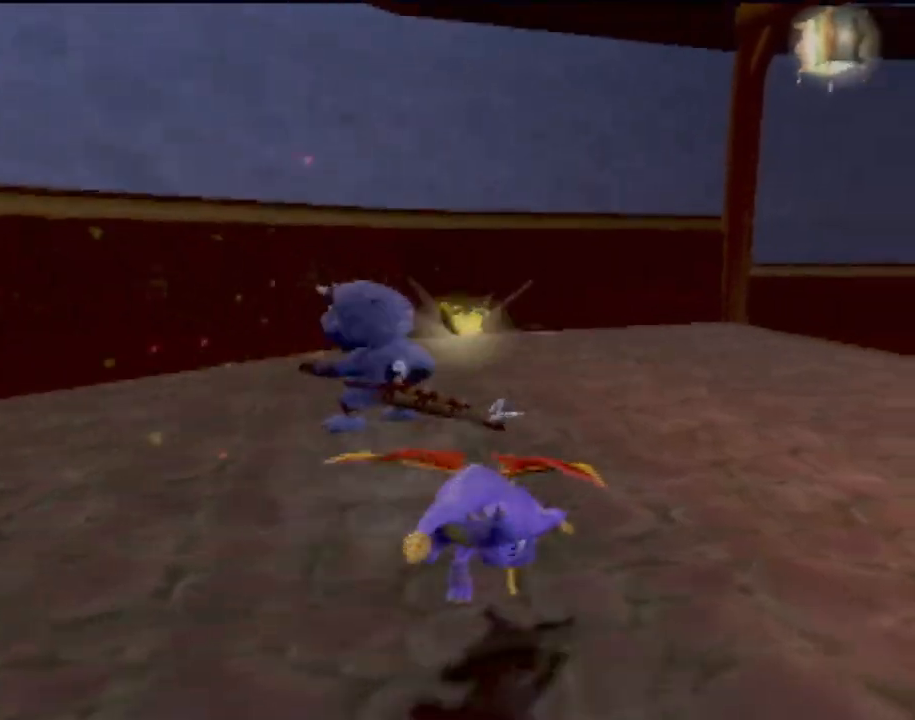
{"buttons": ["SQUARE"], "left_stick": "center", "events": [[217, "left_stick", "center"], [401, "left_stick", "right"], [501, "left_stick", "center"]]}